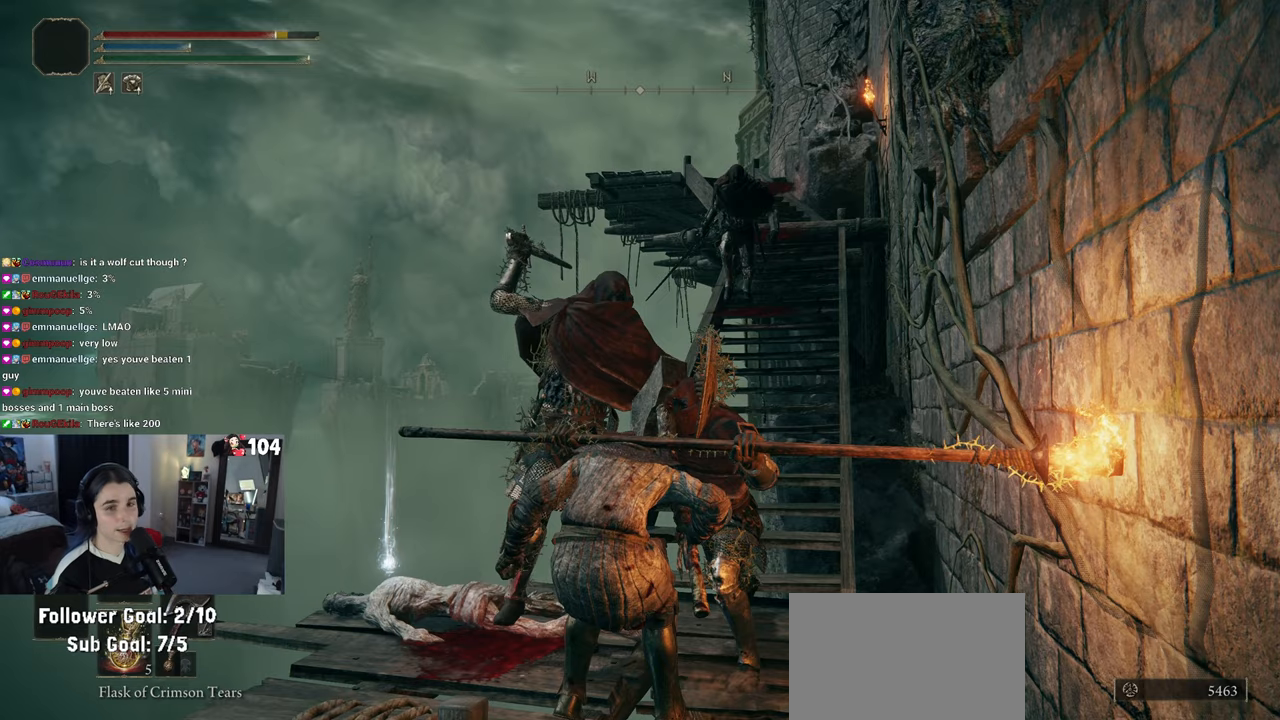
Gameplay with a controller (PlayStation layout); each line is a JSON object with the inputs held at the frame after it. "events" lists button and stick changes between this image and that frame as [ms after this image, input, new state], when the widget could be followed in between.
{"buttons": [], "left_stick": "up-right", "right_stick": "center", "events": [[417, "left_stick", "up-right"]]}
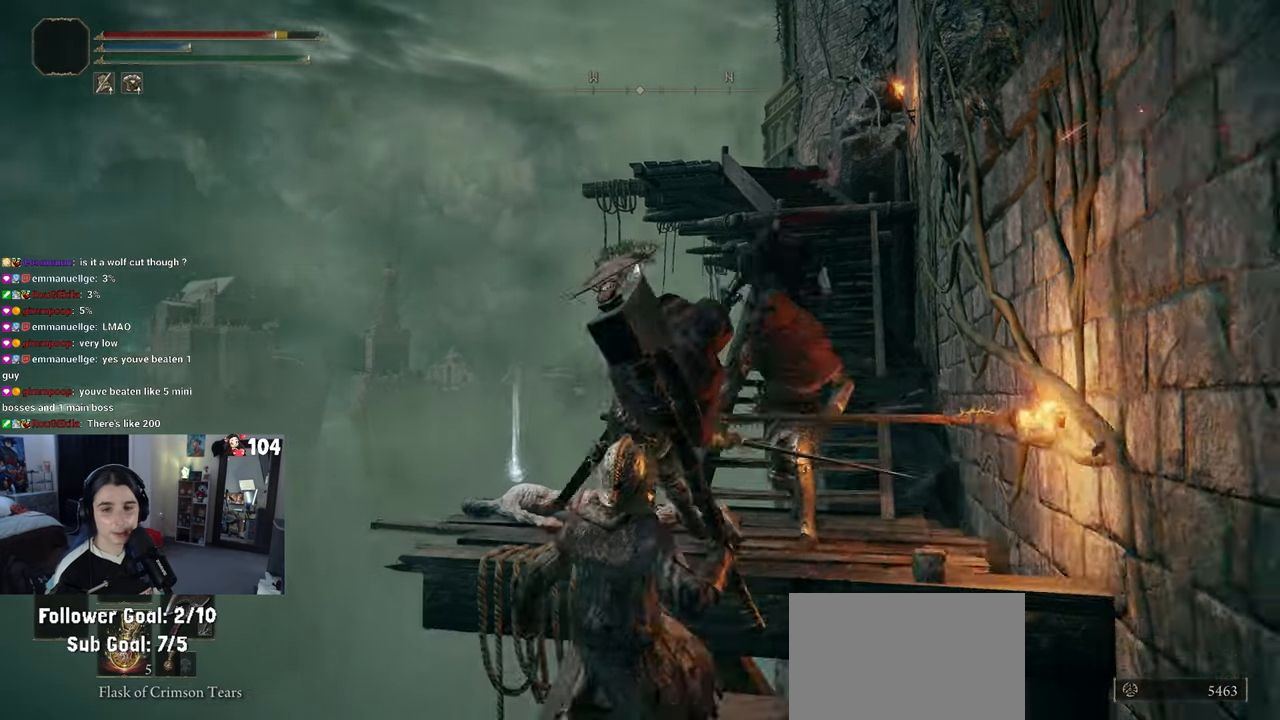
{"buttons": [], "left_stick": "center", "right_stick": "center", "events": [[50, "left_stick", "center"]]}
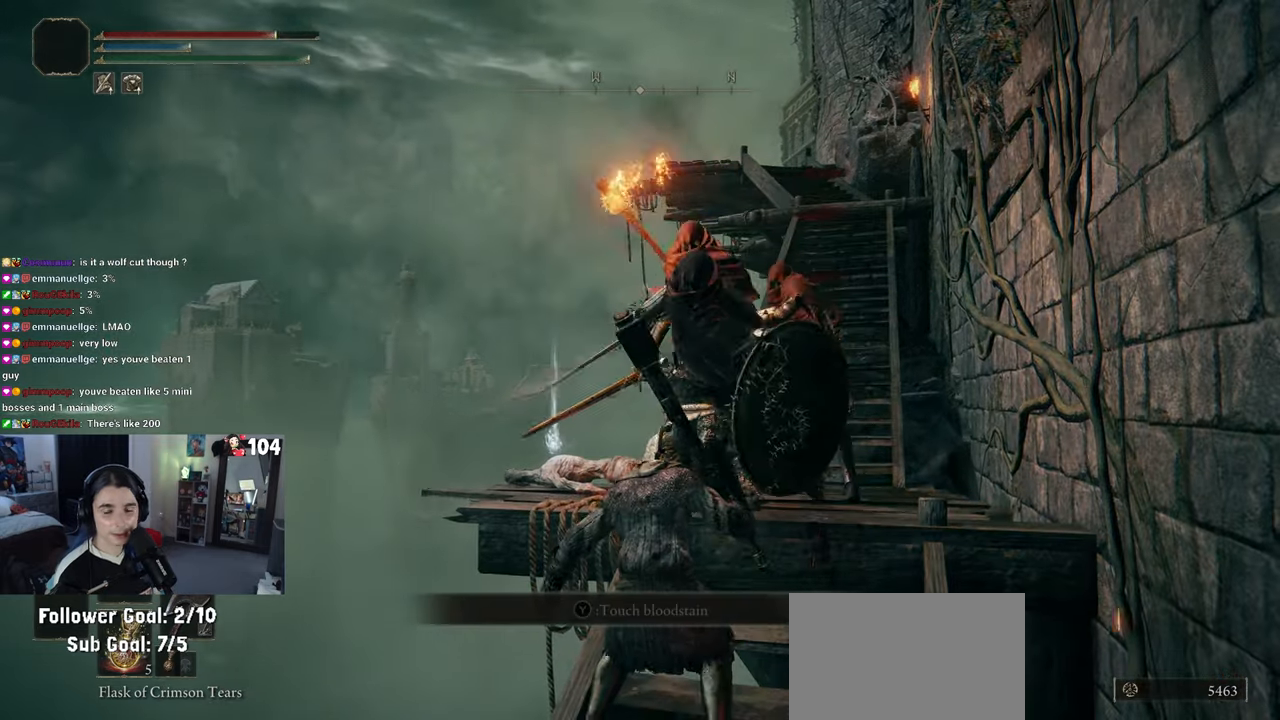
{"buttons": [], "left_stick": "down", "right_stick": "center", "events": [[150, "left_stick", "down-right"], [483, "left_stick", "down"]]}
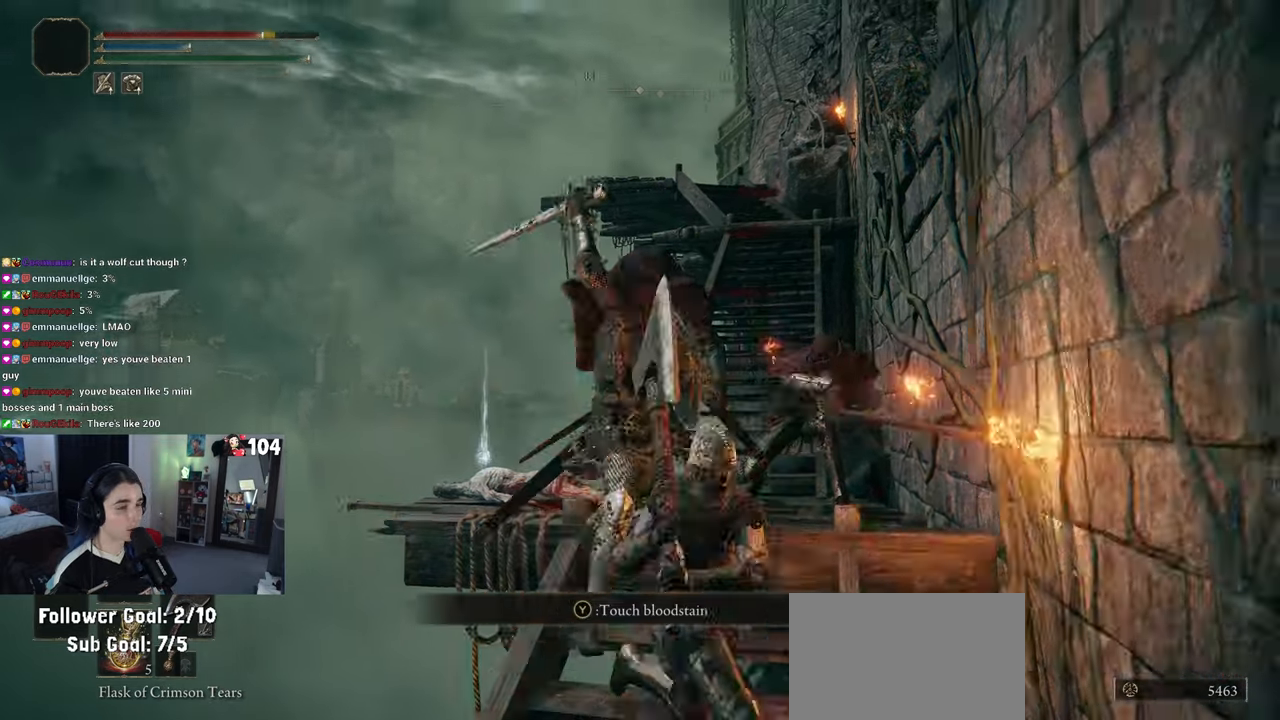
{"buttons": [], "left_stick": "down", "right_stick": "center", "events": []}
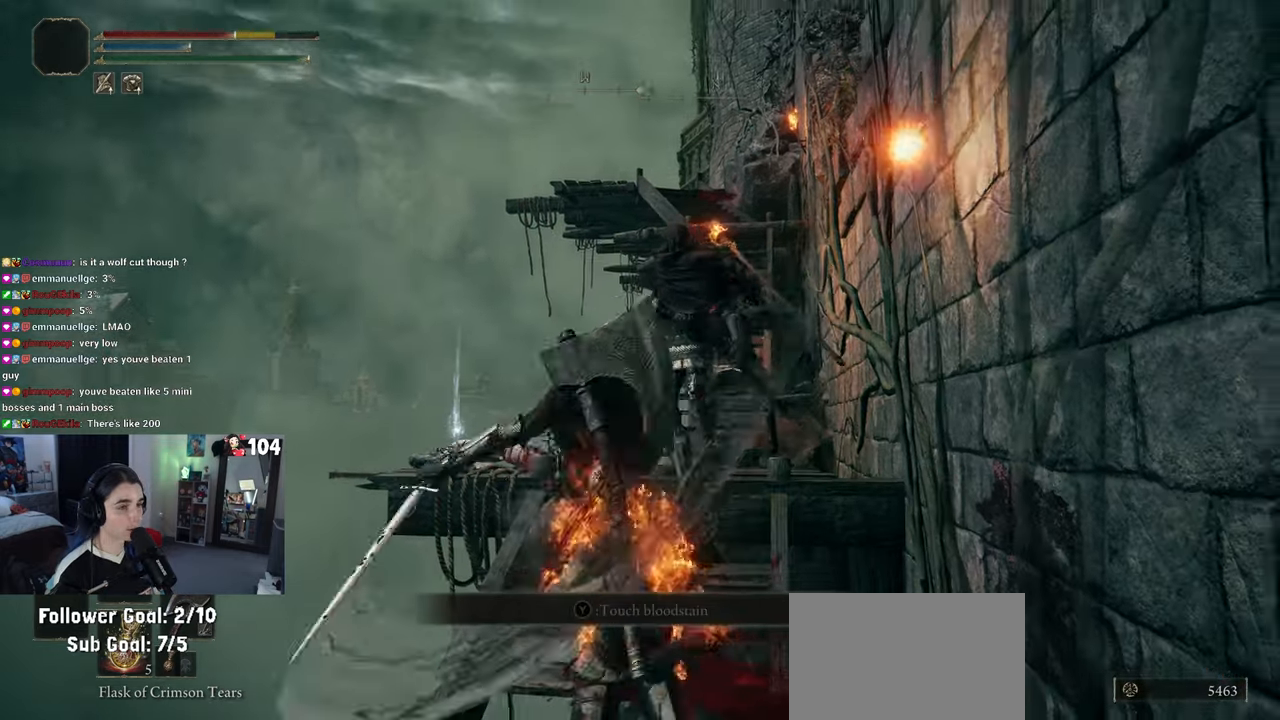
{"buttons": [], "left_stick": "down", "right_stick": "center", "events": []}
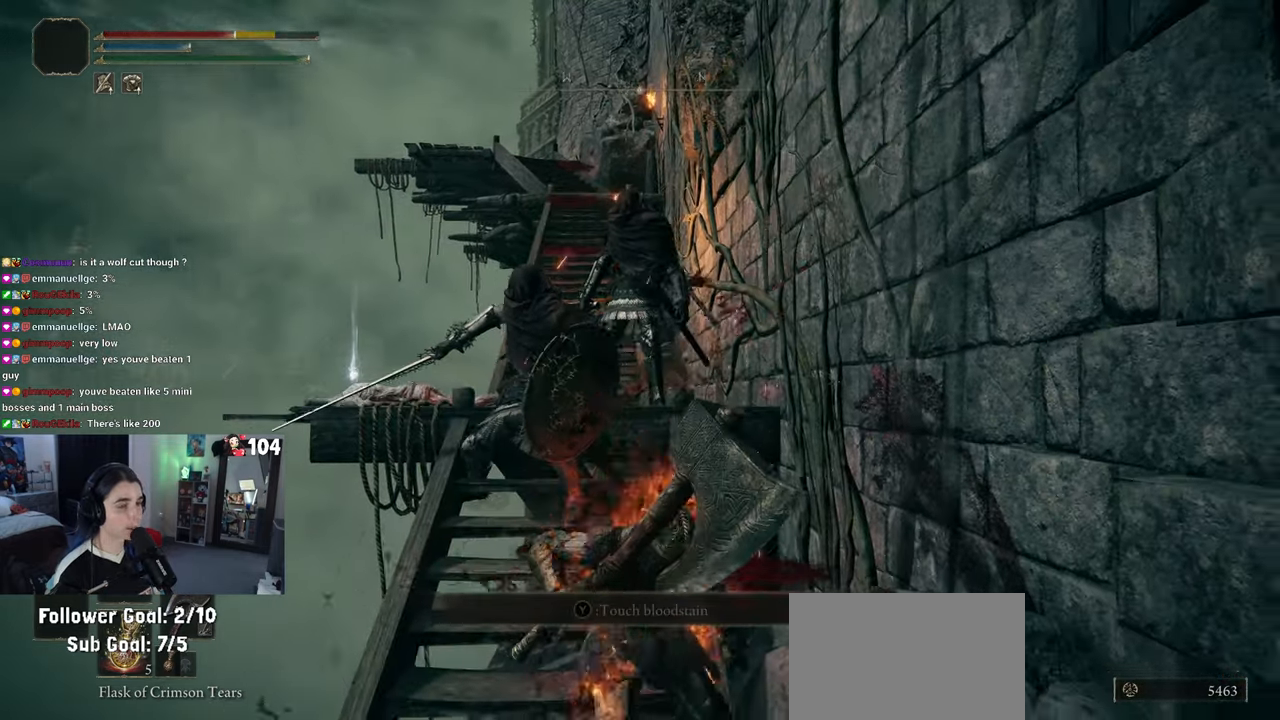
{"buttons": [], "left_stick": "down", "right_stick": "center", "events": []}
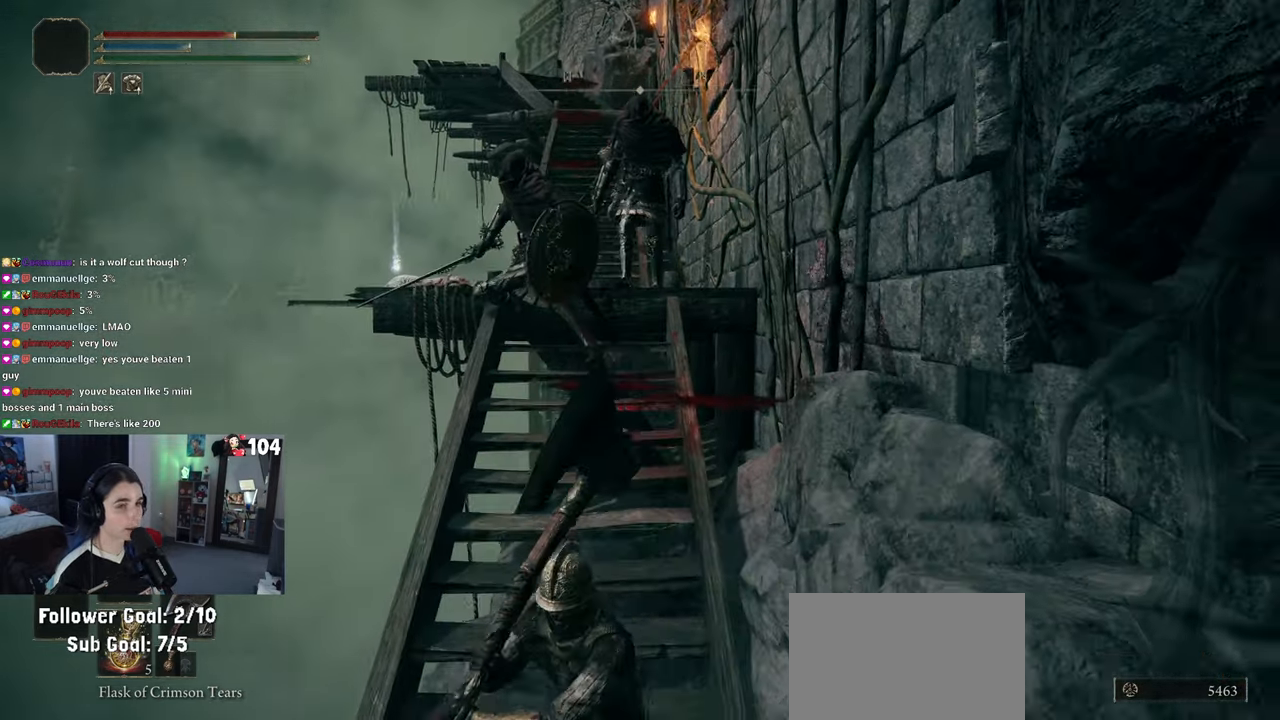
{"buttons": [], "left_stick": "down", "right_stick": "center", "events": []}
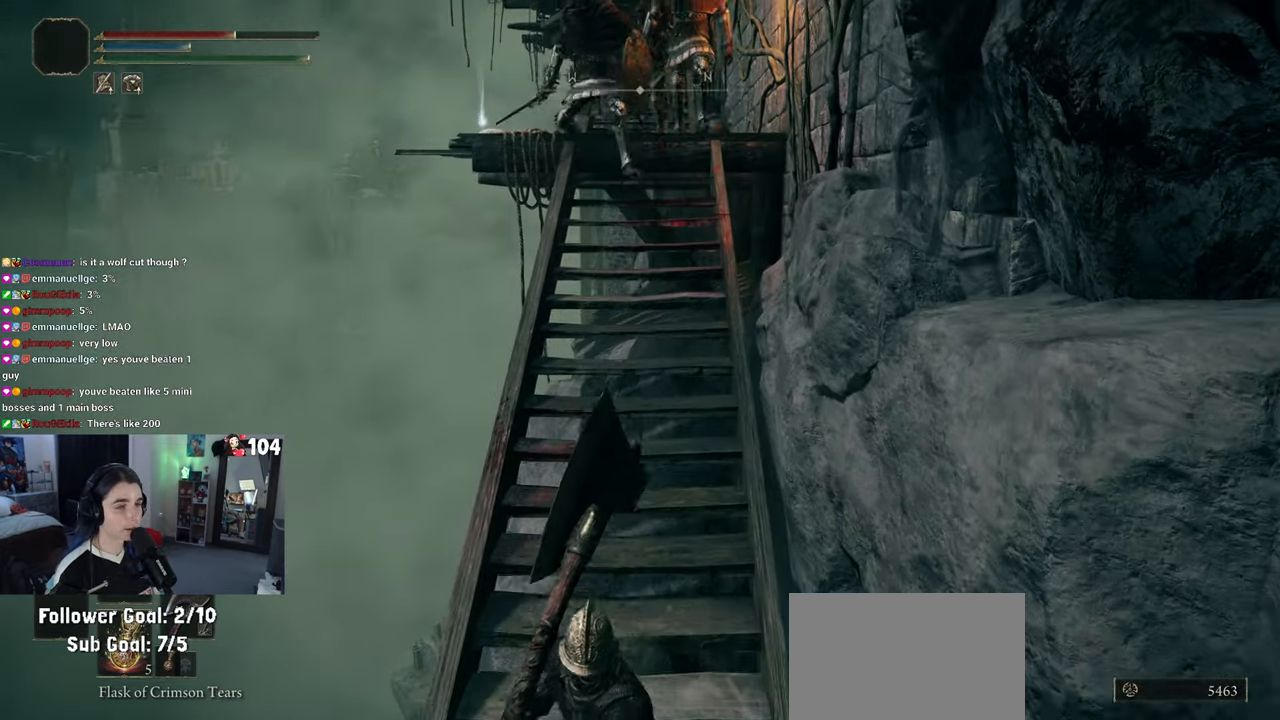
{"buttons": [], "left_stick": "down", "right_stick": "up", "events": [[250, "right_stick", "up"]]}
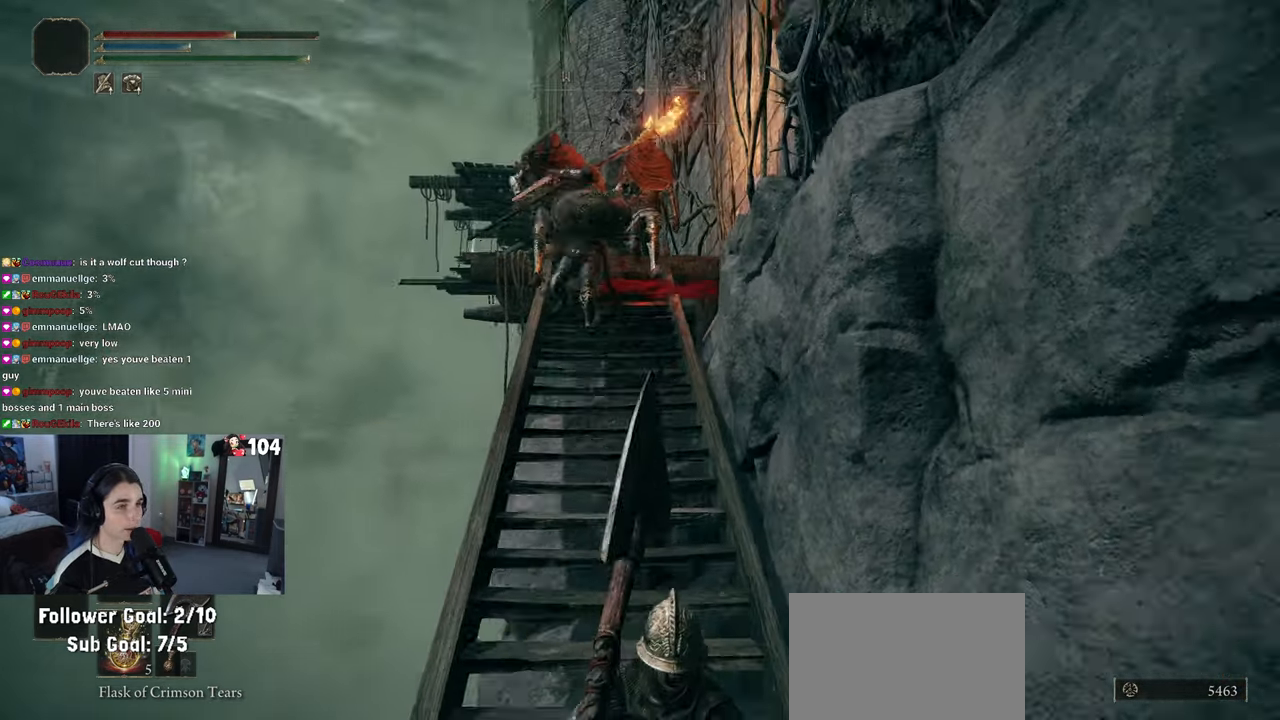
{"buttons": [], "left_stick": "down", "right_stick": "center", "events": [[33, "right_stick", "center"]]}
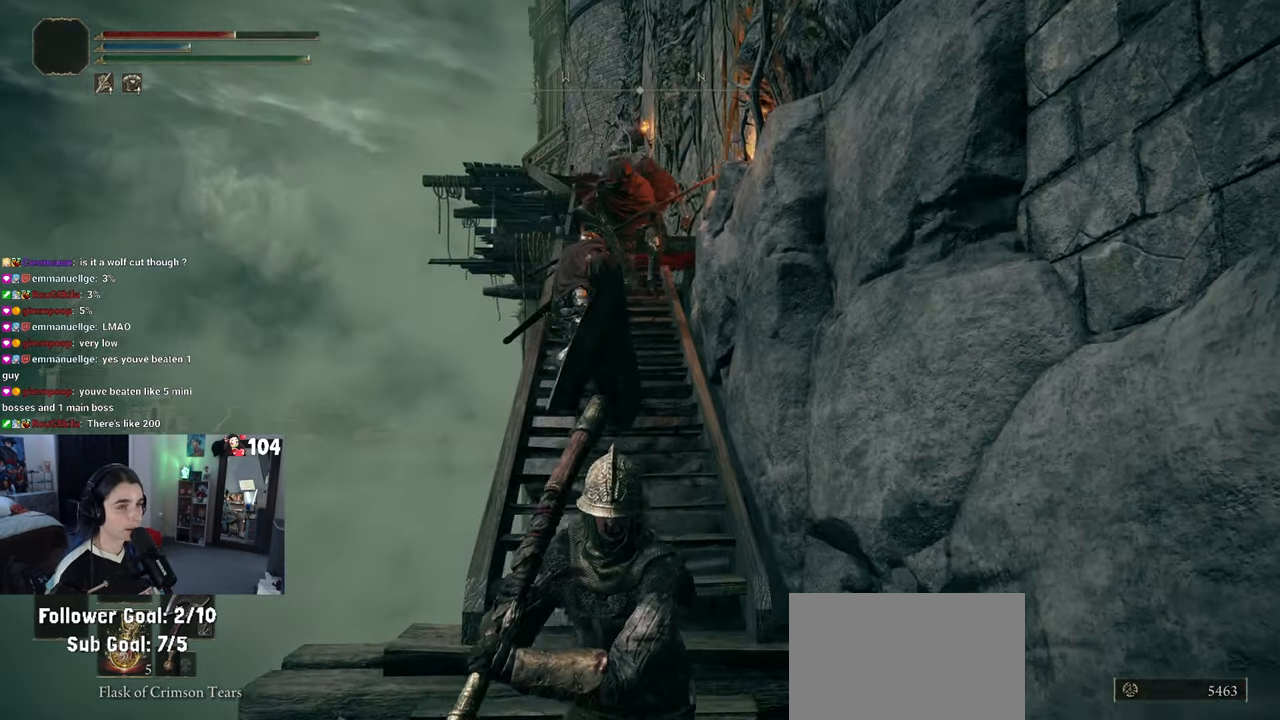
{"buttons": [], "left_stick": "down", "right_stick": "center", "events": [[33, "R3", "down"], [117, "R3", "up"]]}
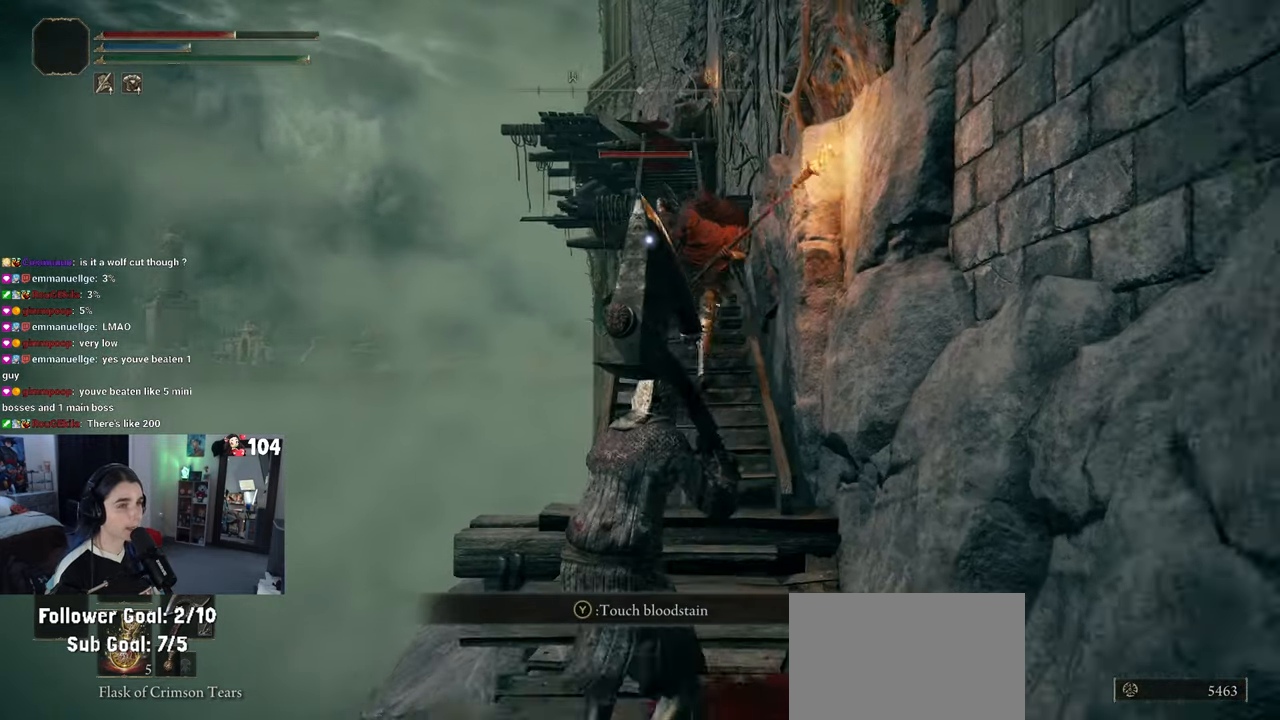
{"buttons": [], "left_stick": "down", "right_stick": "center", "events": []}
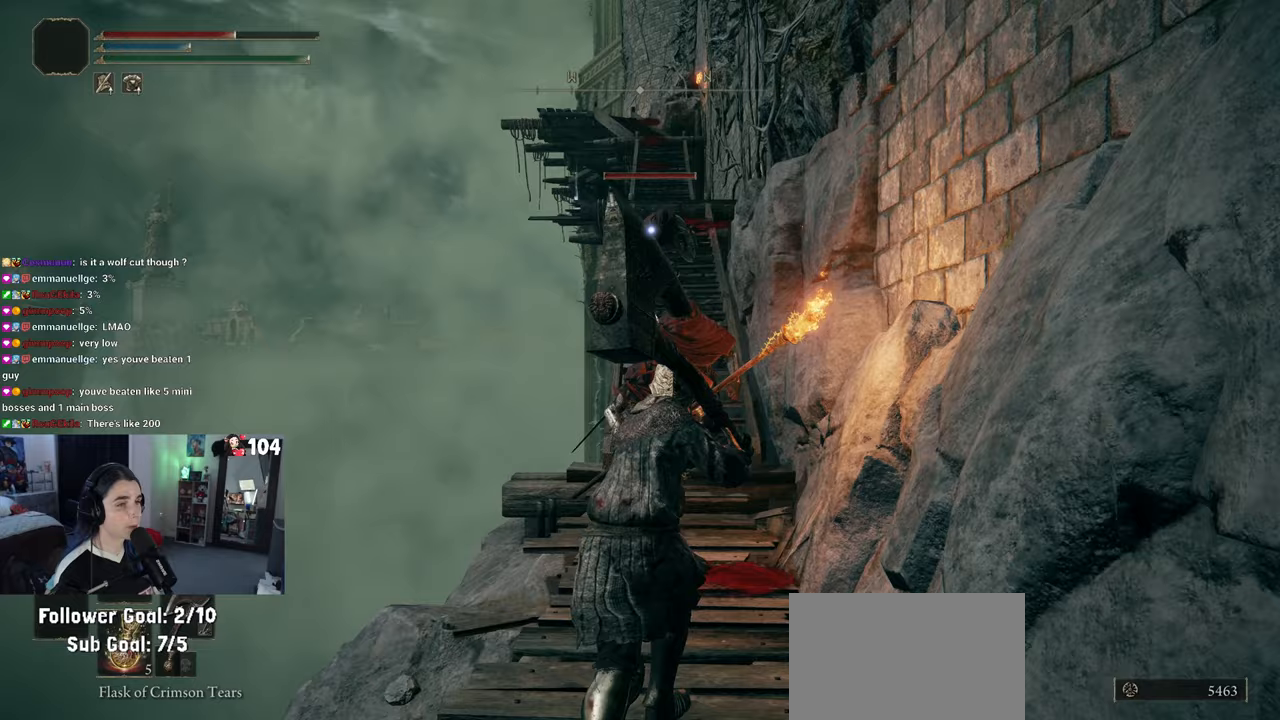
{"buttons": [], "left_stick": "down", "right_stick": "center", "events": [[283, "right_stick", "down-right"], [450, "right_stick", "center"]]}
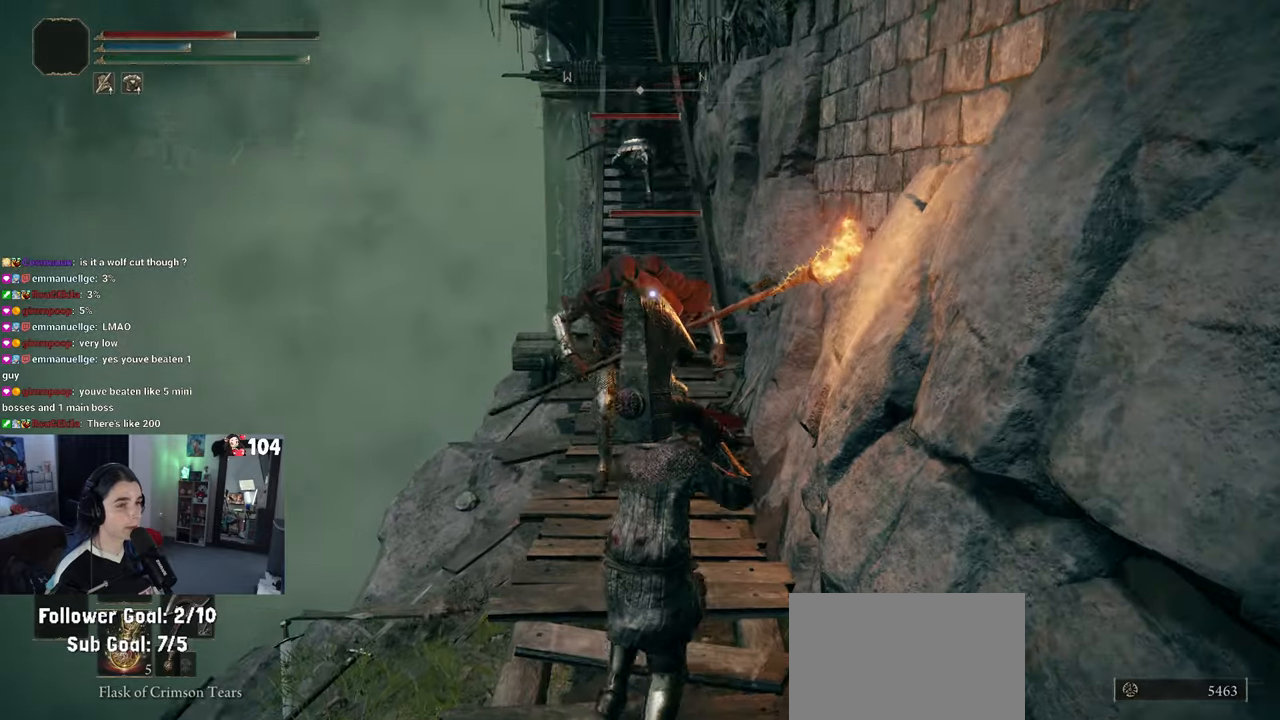
{"buttons": [], "left_stick": "down", "right_stick": "center", "events": []}
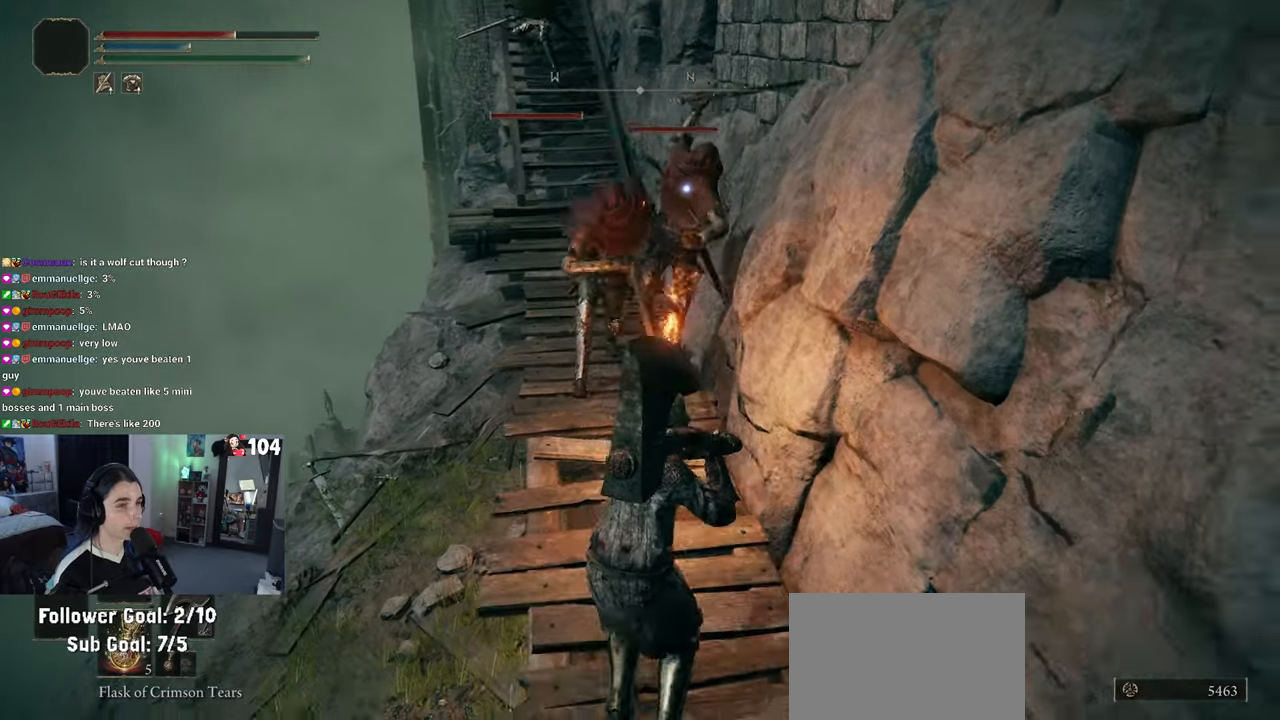
{"buttons": [], "left_stick": "down", "right_stick": "center", "events": [[300, "CROSS", "down"], [450, "CROSS", "up"]]}
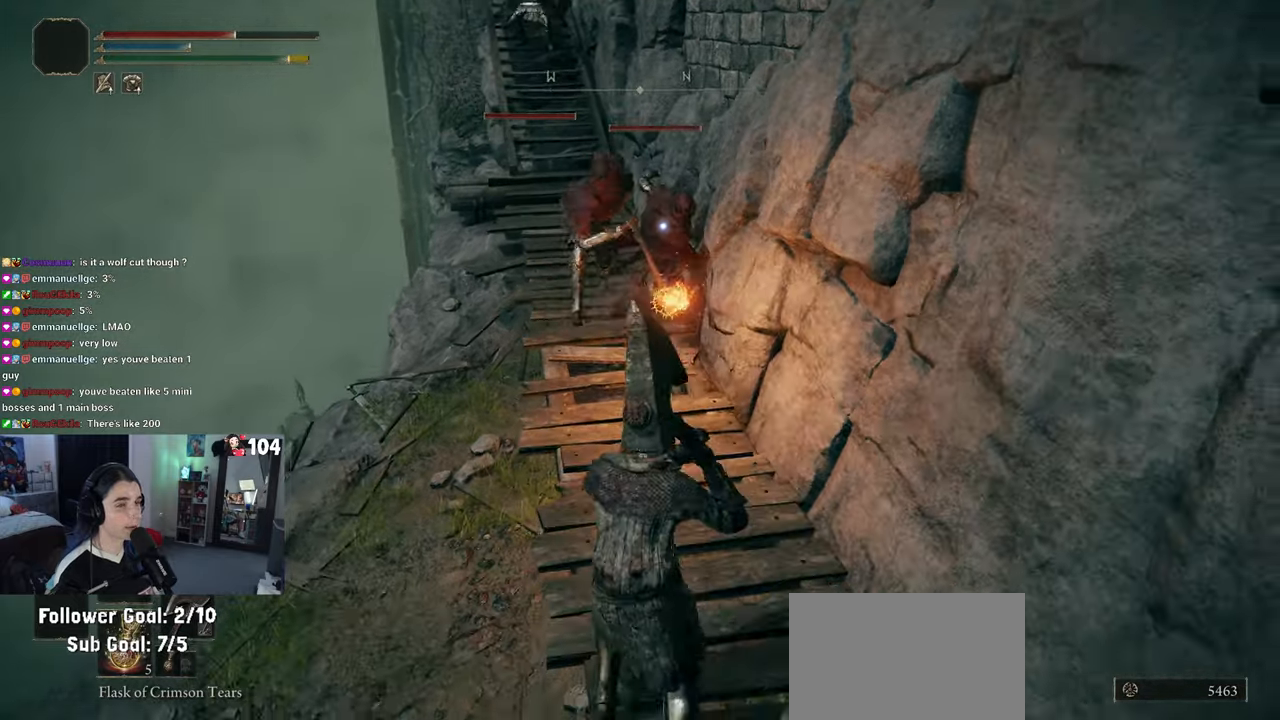
{"buttons": [], "left_stick": "down", "right_stick": "center", "events": []}
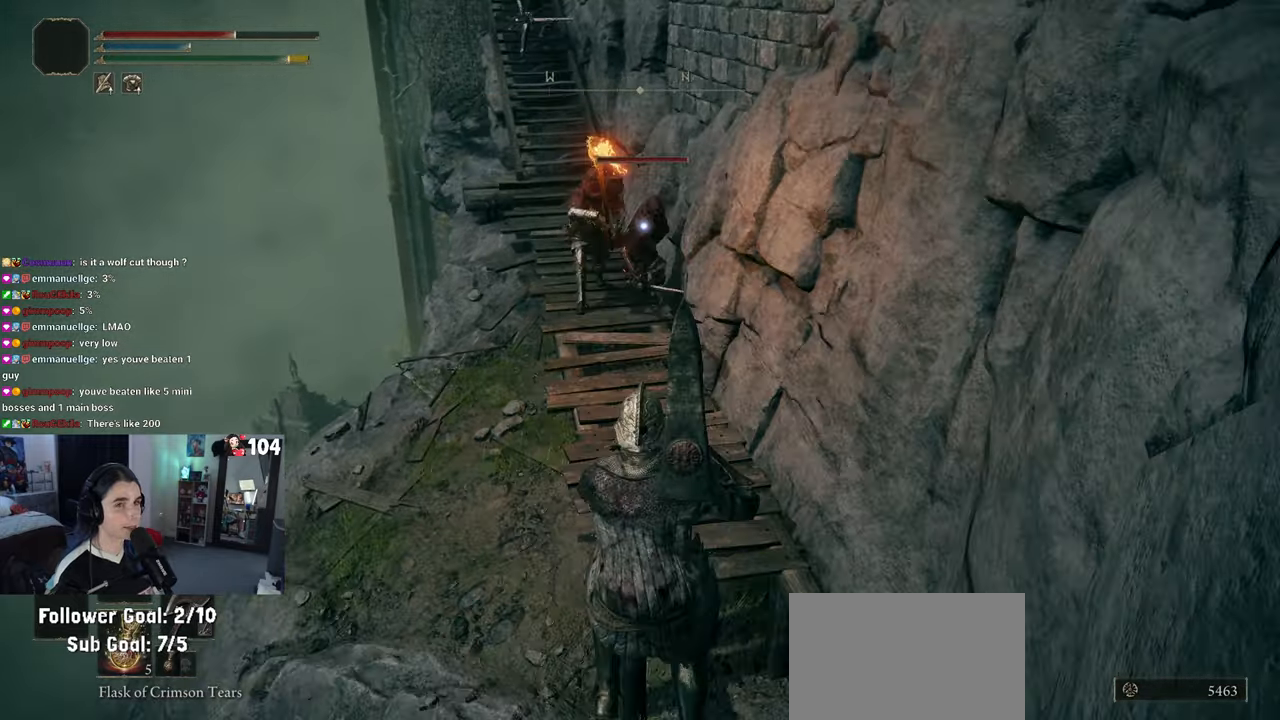
{"buttons": [], "left_stick": "down", "right_stick": "center", "events": []}
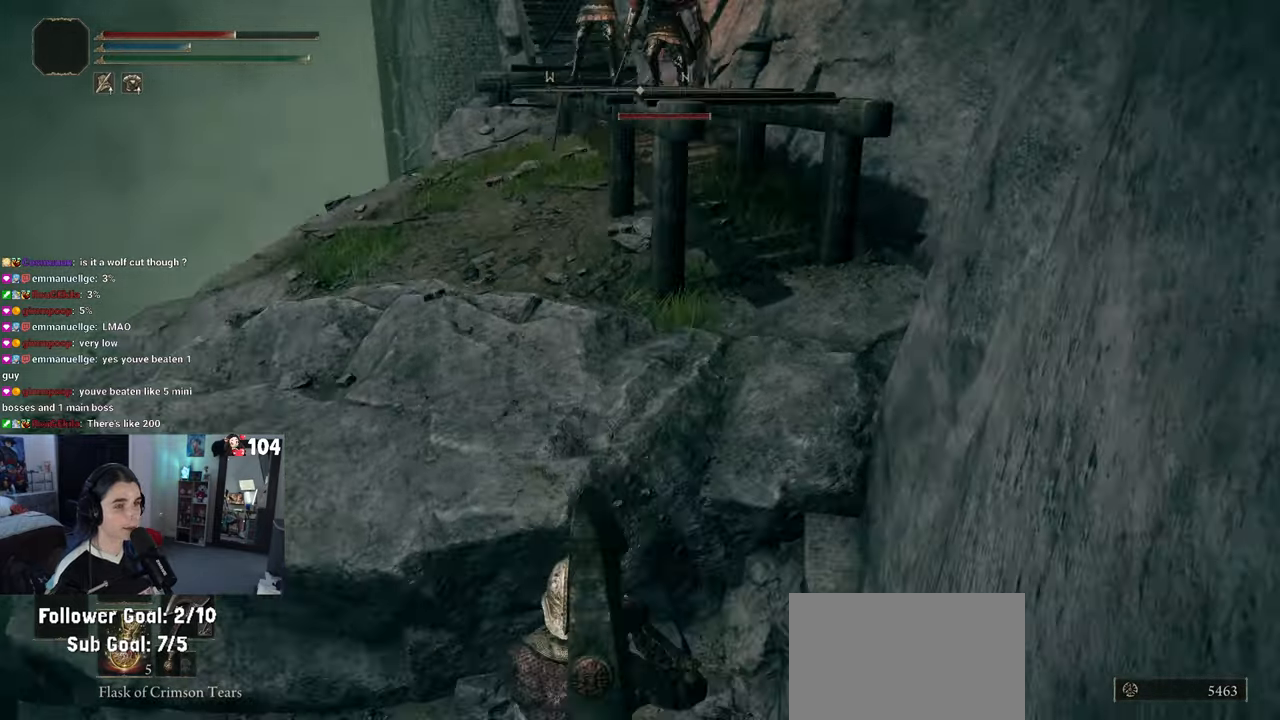
{"buttons": [], "left_stick": "down", "right_stick": "center", "events": []}
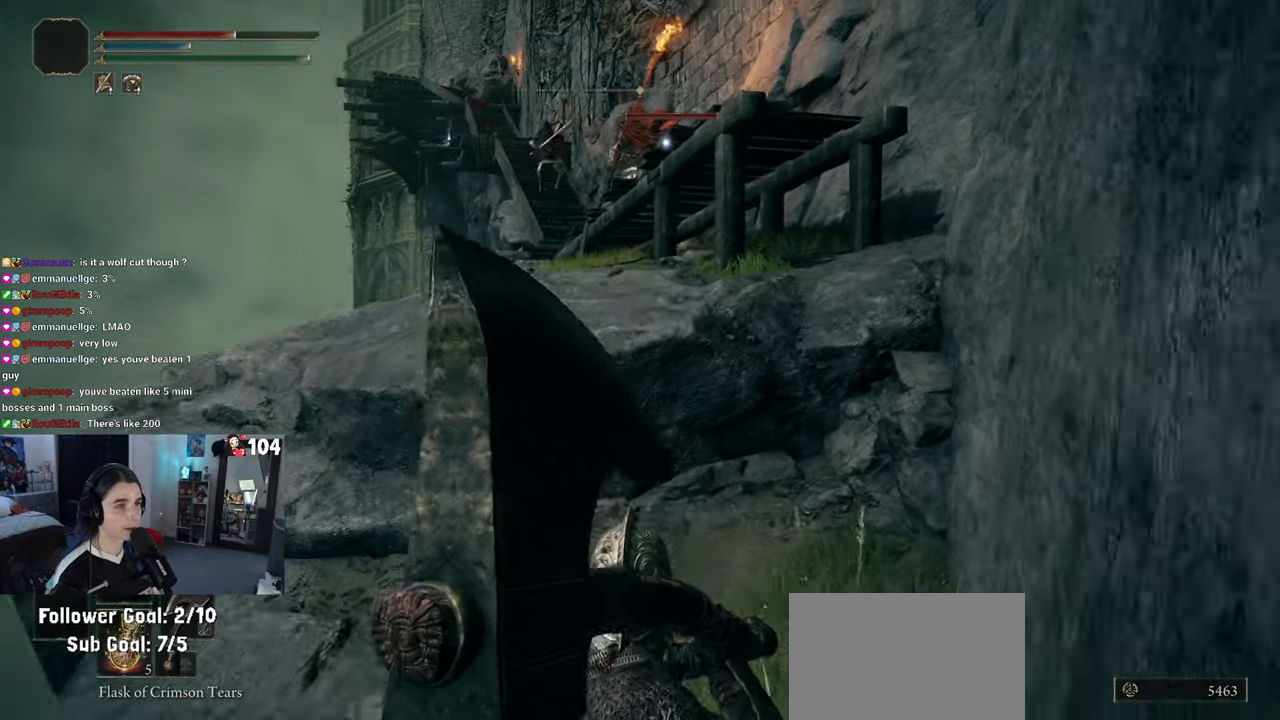
{"buttons": [], "left_stick": "down", "right_stick": "center", "events": []}
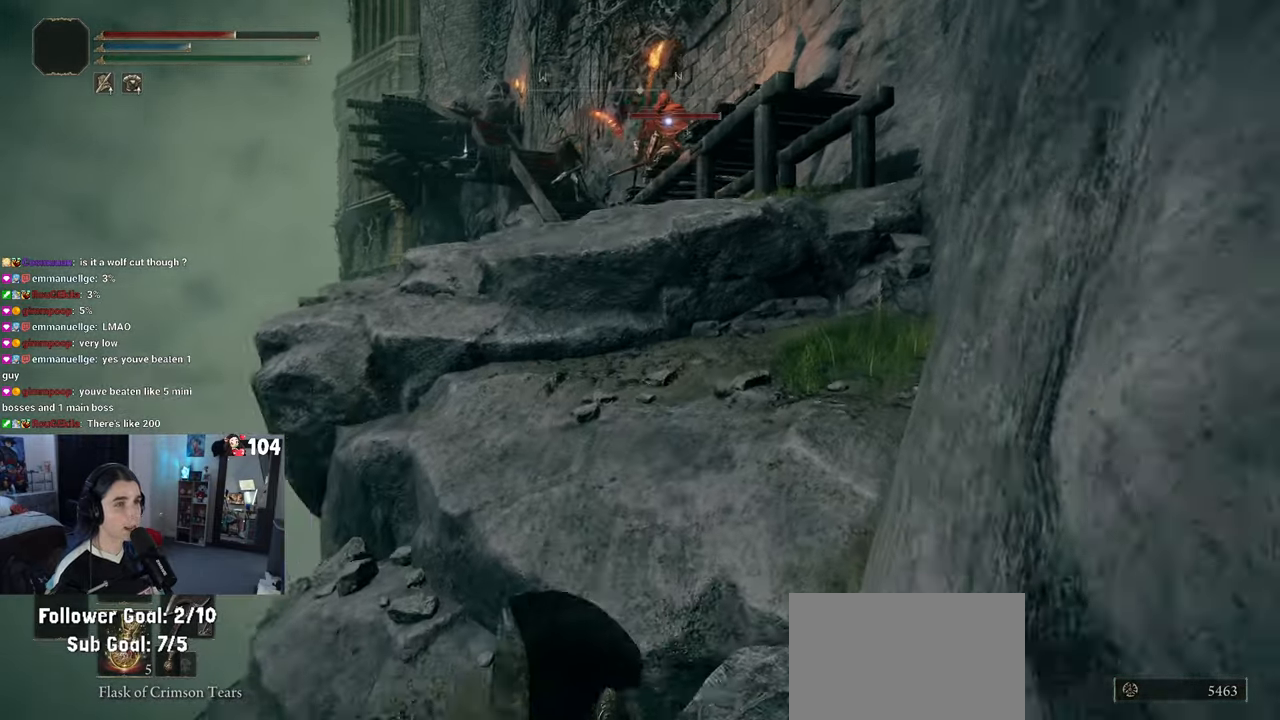
{"buttons": [], "left_stick": "down", "right_stick": "center", "events": []}
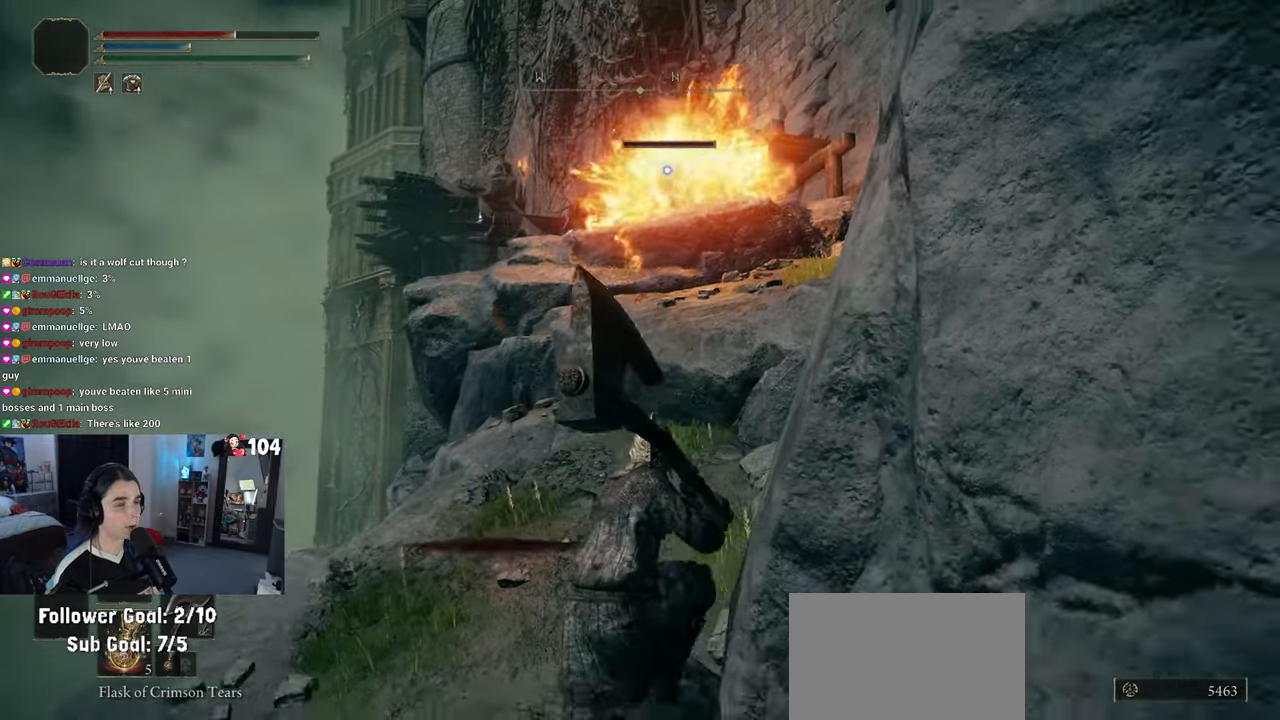
{"buttons": [], "left_stick": "down", "right_stick": "center", "events": []}
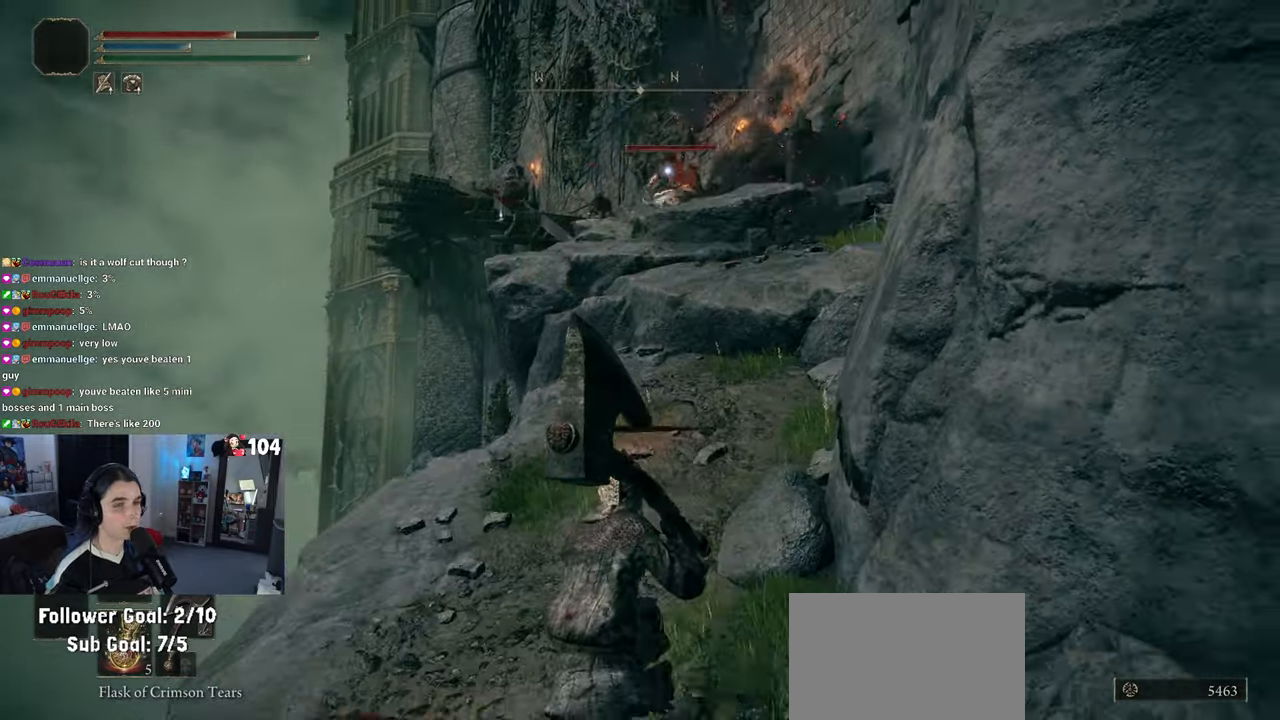
{"buttons": [], "left_stick": "down", "right_stick": "center", "events": []}
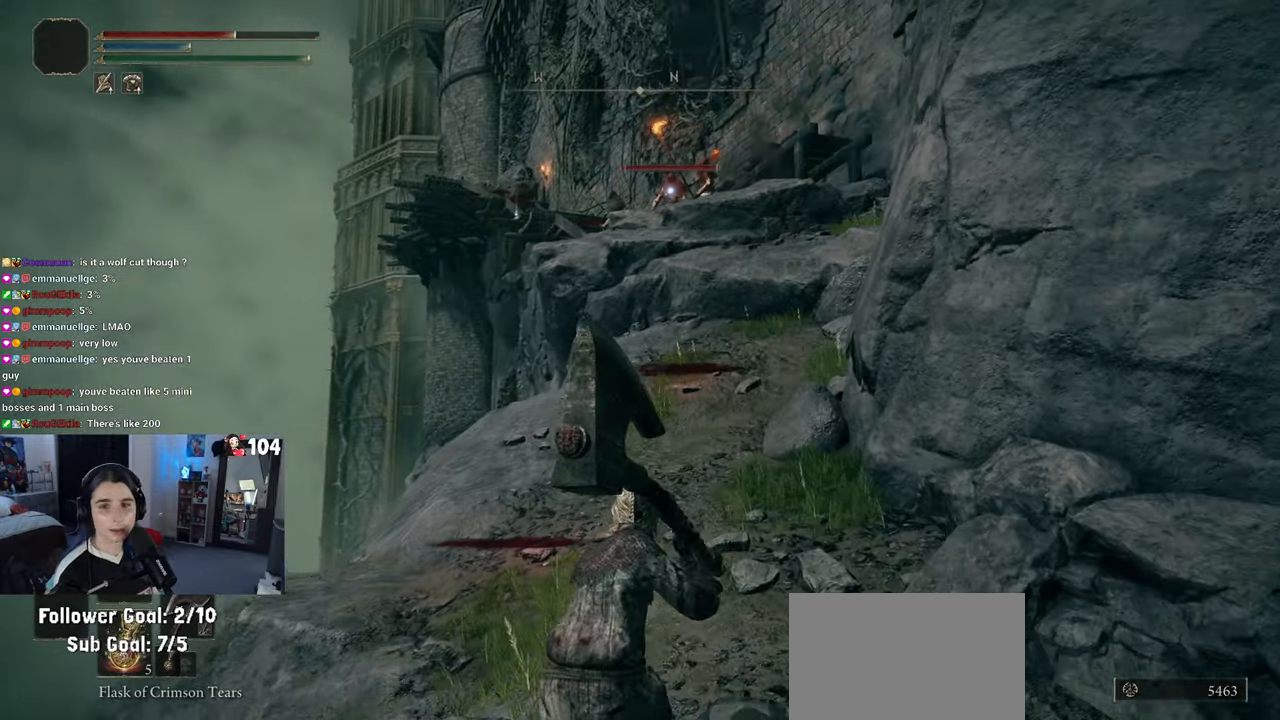
{"buttons": ["SQUARE"], "left_stick": "down", "right_stick": "center", "events": [[450, "SQUARE", "down"]]}
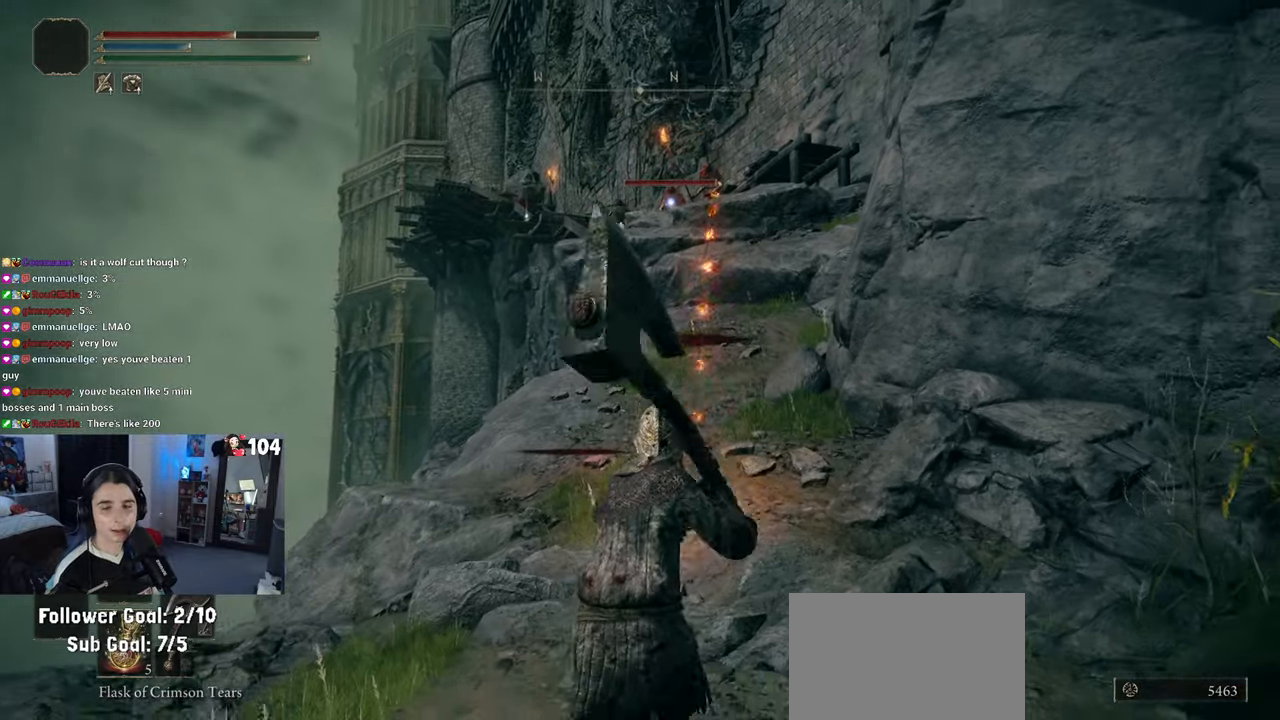
{"buttons": [], "left_stick": "down", "right_stick": "center", "events": [[17, "SQUARE", "up"]]}
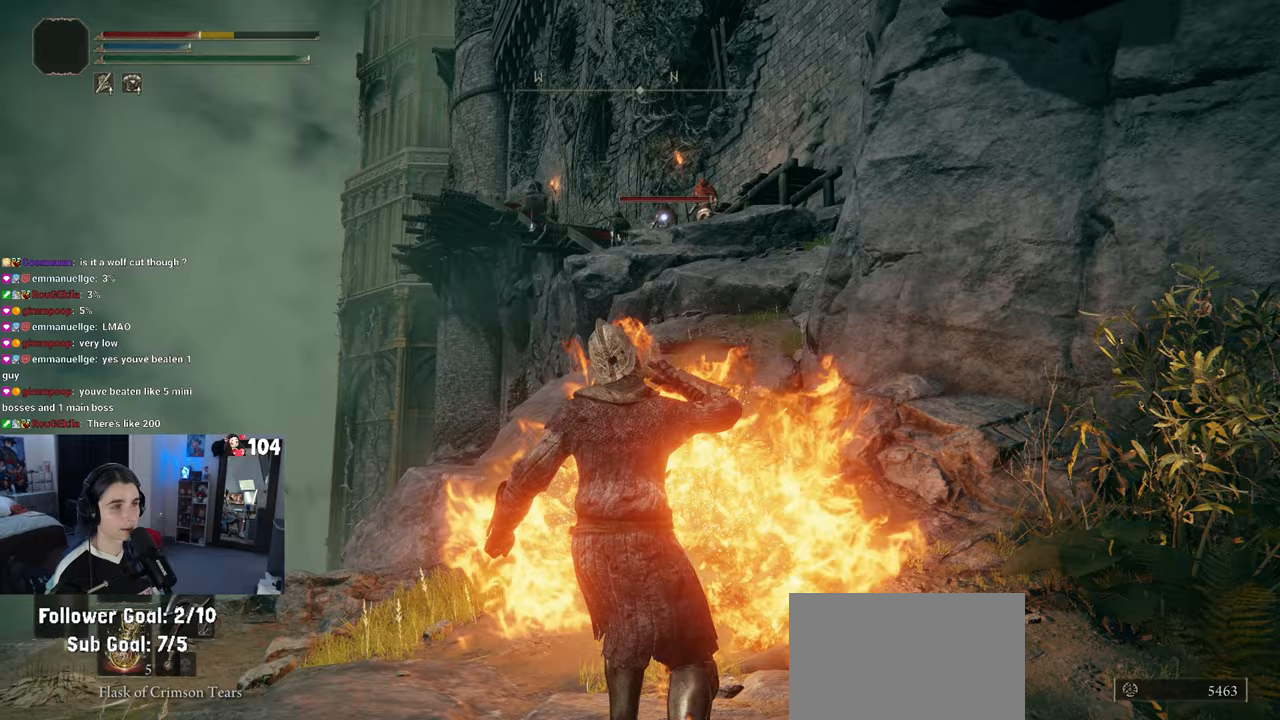
{"buttons": [], "left_stick": "down", "right_stick": "center", "events": []}
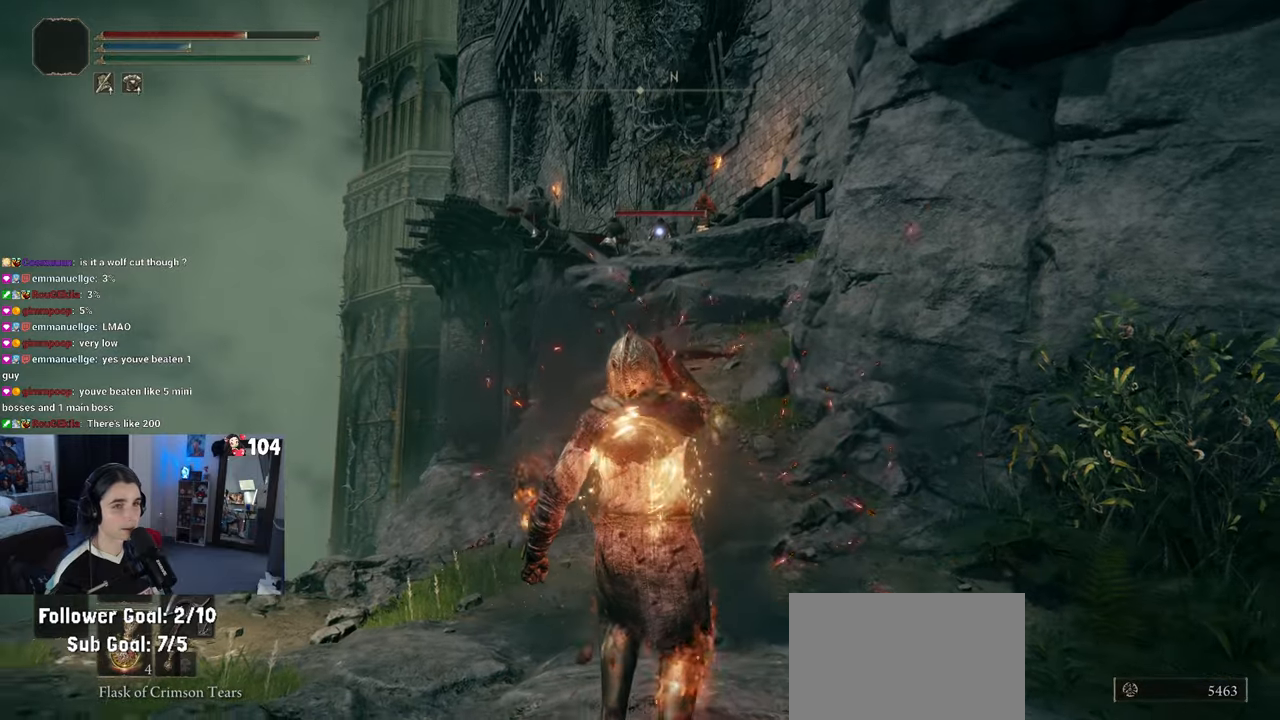
{"buttons": [], "left_stick": "down", "right_stick": "center", "events": []}
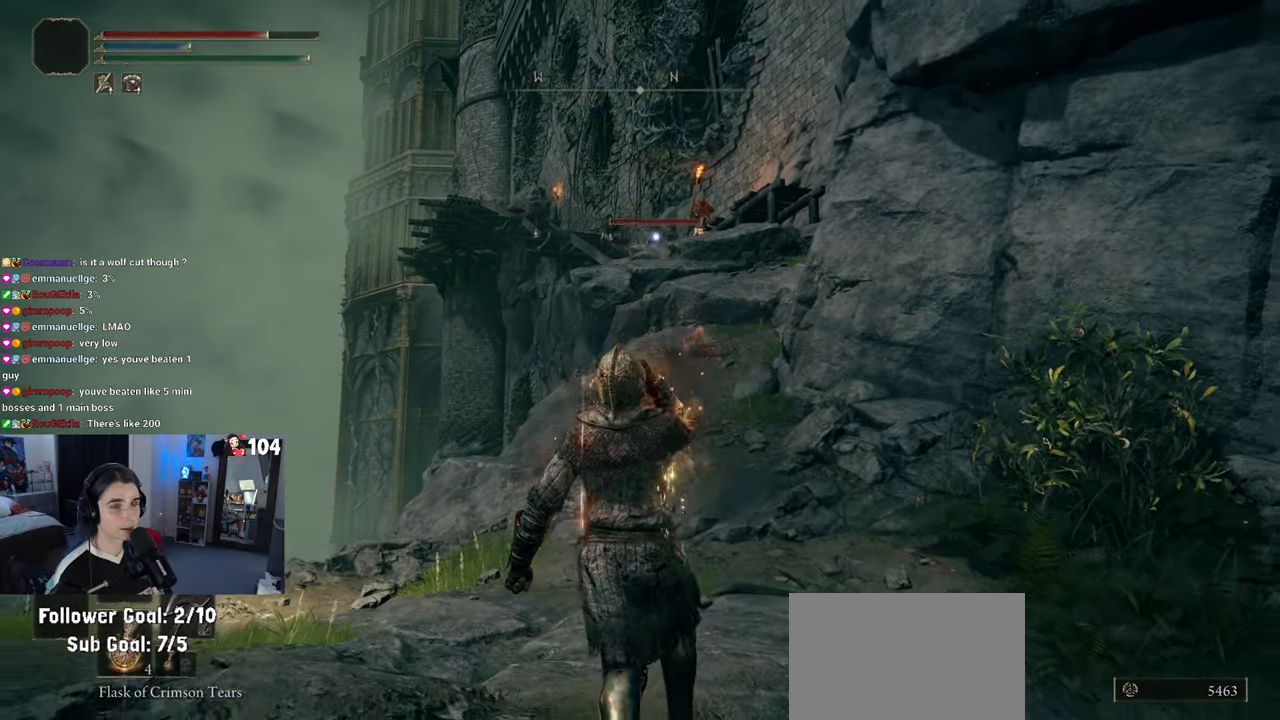
{"buttons": ["CROSS"], "left_stick": "down", "right_stick": "center", "events": [[467, "CROSS", "down"]]}
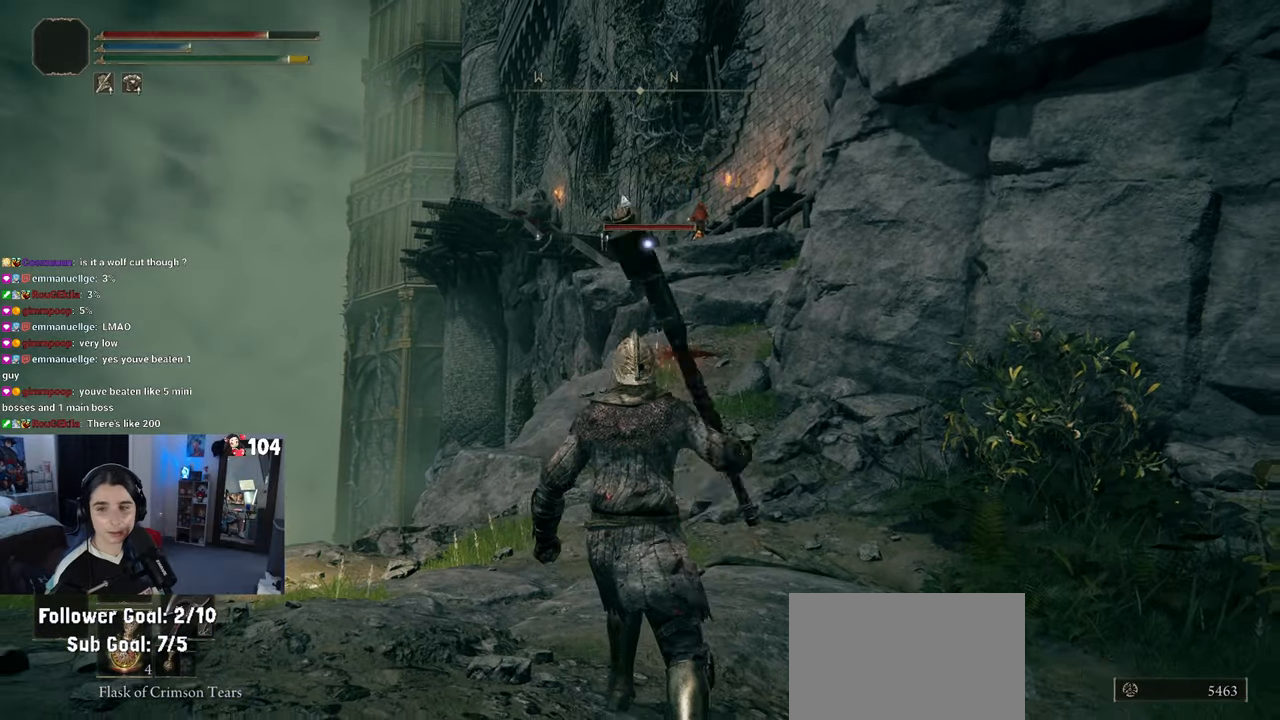
{"buttons": [], "left_stick": "down-right", "right_stick": "center", "events": [[100, "CROSS", "up"], [250, "left_stick", "down-right"]]}
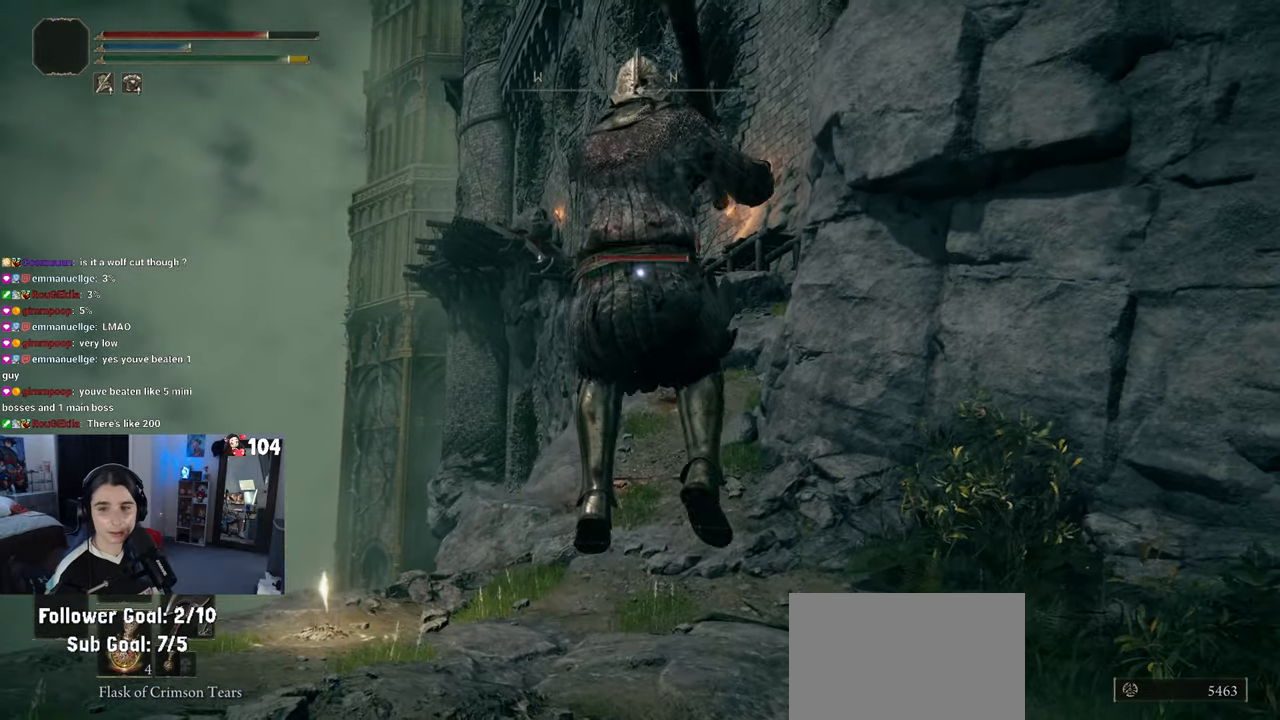
{"buttons": [], "left_stick": "up-right", "right_stick": "center", "events": [[500, "left_stick", "up-right"]]}
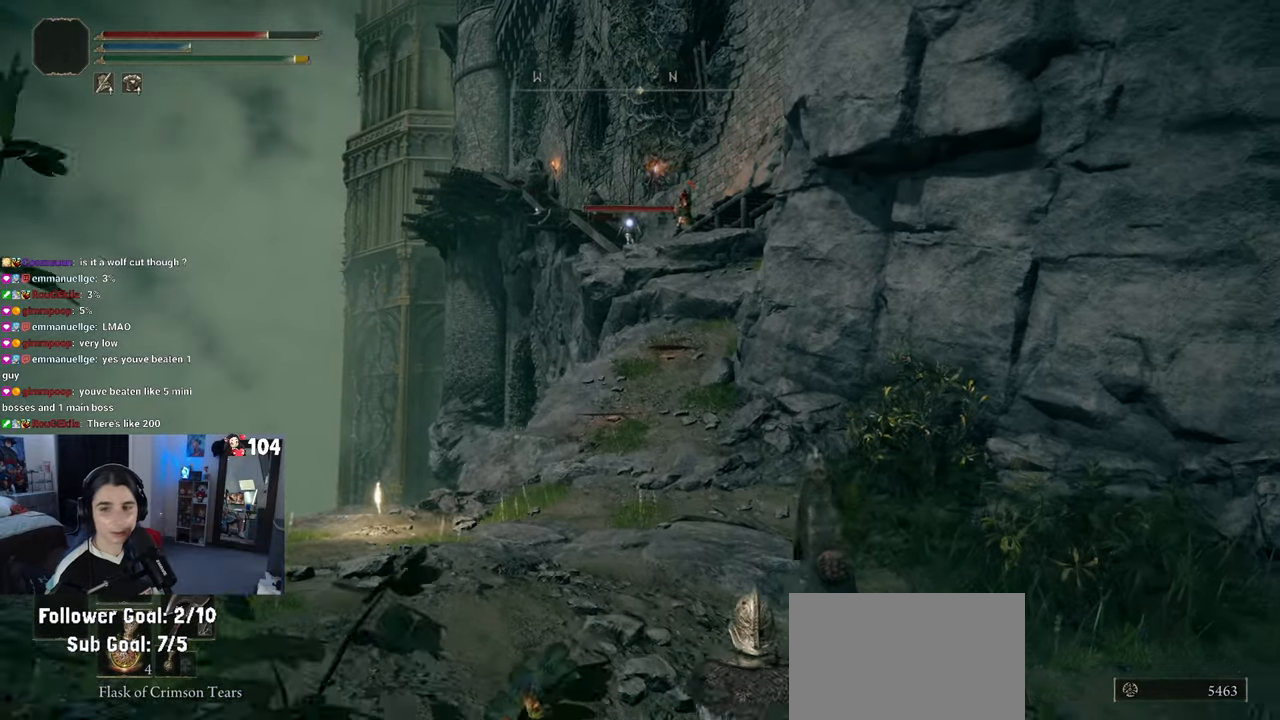
{"buttons": [], "left_stick": "right", "right_stick": "center", "events": [[267, "left_stick", "right"]]}
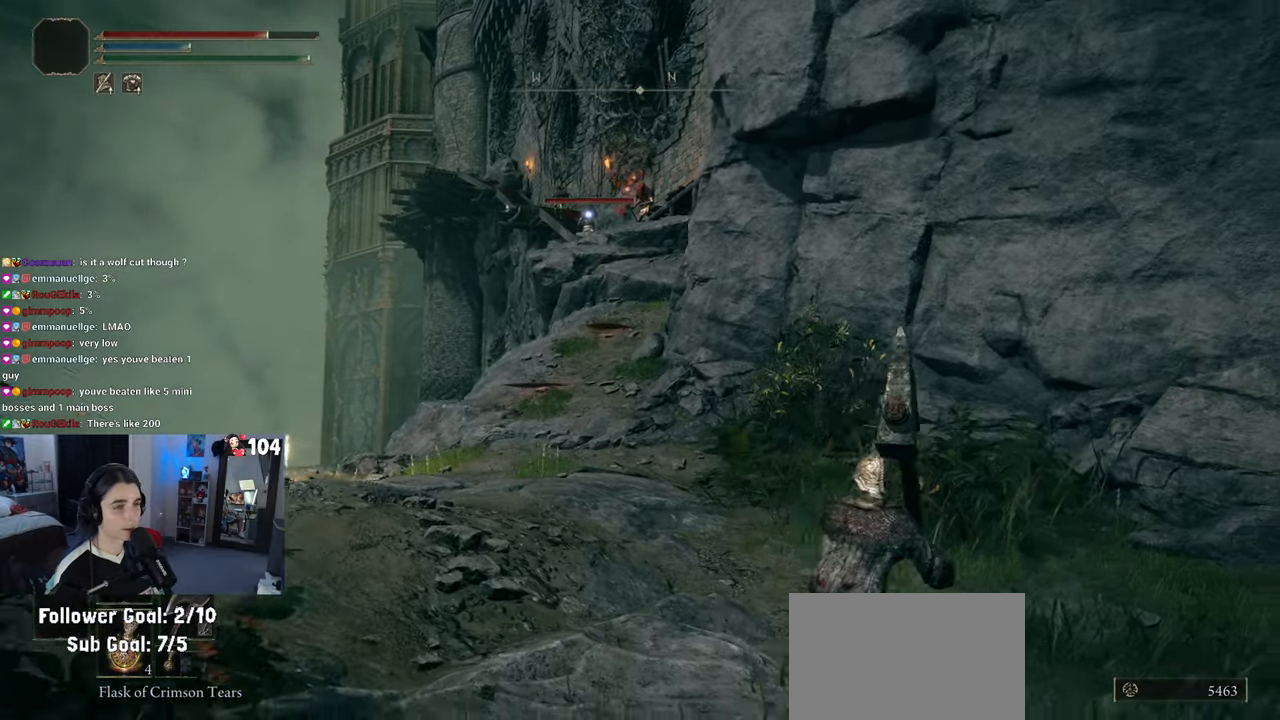
{"buttons": [], "left_stick": "down", "right_stick": "center", "events": [[33, "left_stick", "up"], [117, "left_stick", "up-left"], [383, "left_stick", "down-left"], [467, "left_stick", "down"]]}